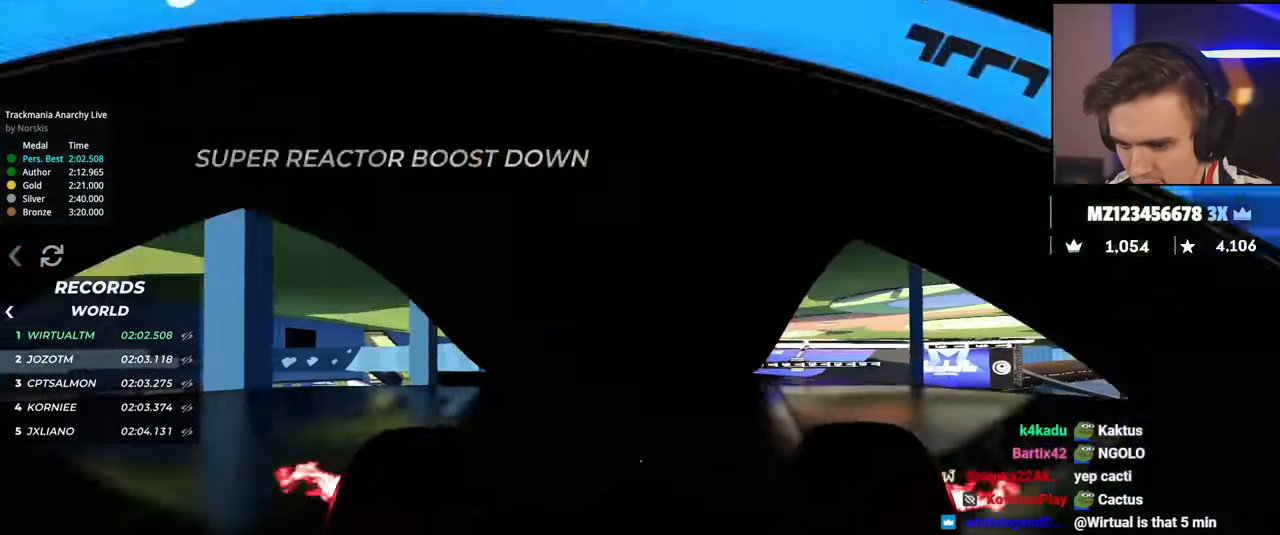
Gameplay with keyboard; each line is a JSON object with the keys held at the frame after it. "events" lists presses ("down") and releases ("up") of "brake", "down", "left", "right" and "up" between this image and that frame as [ms after this image, input, new state], when the widget could be followed in between. No other keys are recorded. Mouse input is not recorded. Key names are as the overlay labels them; some are game actions (e.g. jump) rather than physical keys.
{"keys": ["left", "up"], "events": [[167, "left", "down"], [301, "left", "up"], [401, "left", "down"]]}
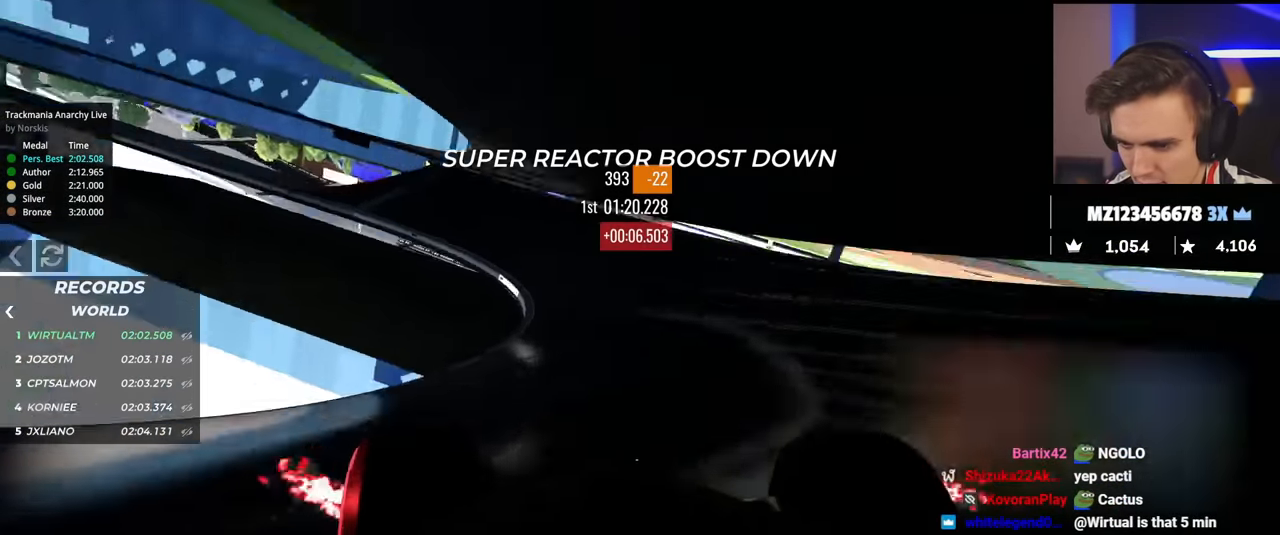
{"keys": ["left"], "events": [[83, "brake", "down"], [467, "brake", "up"], [500, "up", "up"]]}
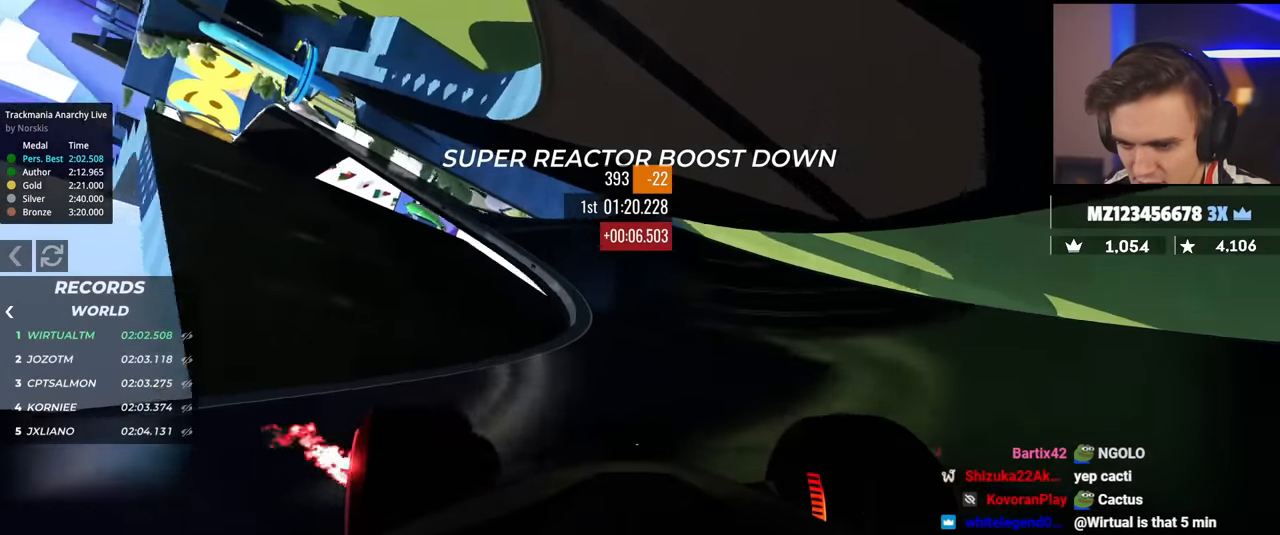
{"keys": ["left", "up"], "events": [[100, "up", "down"]]}
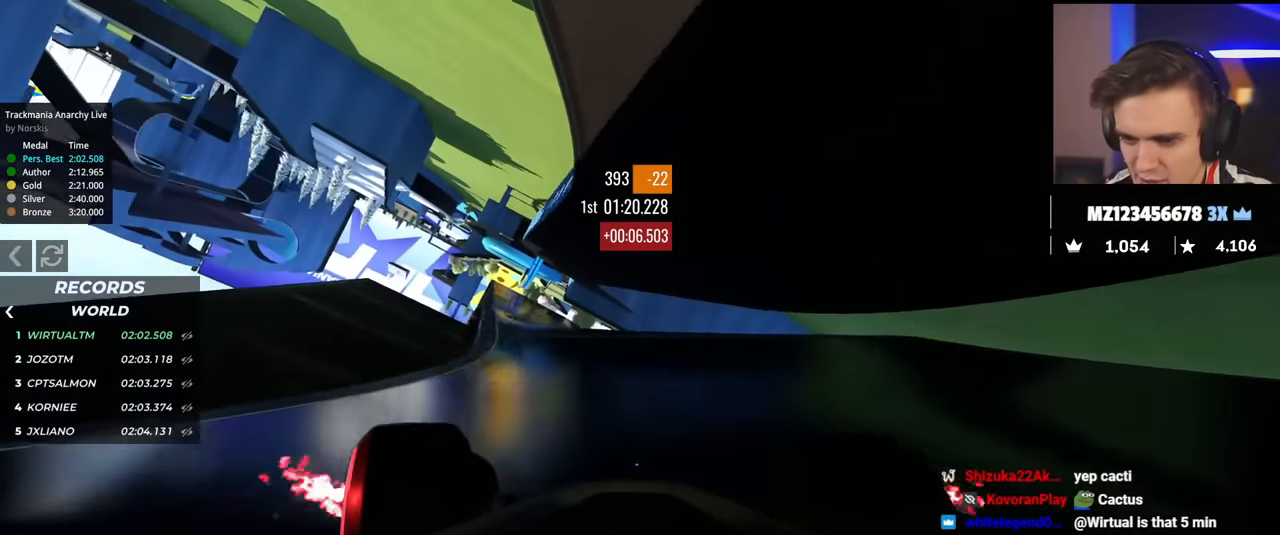
{"keys": ["left", "up"], "events": [[217, "left", "up"], [217, "right", "down"], [350, "right", "up"], [434, "left", "down"]]}
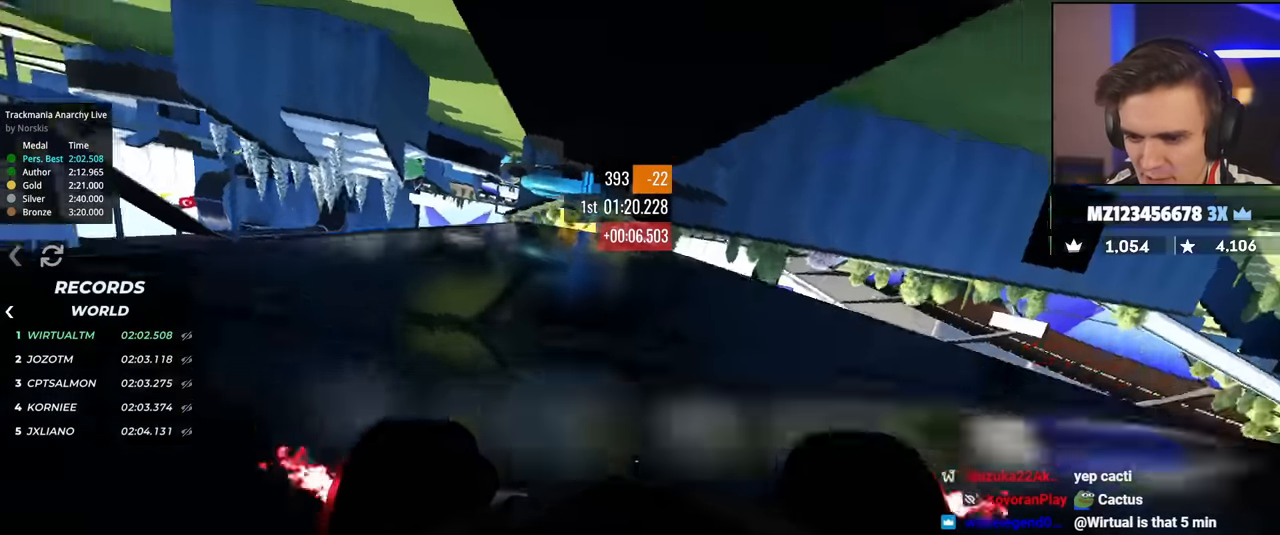
{"keys": ["up"], "events": [[184, "left", "up"], [267, "right", "down"], [367, "right", "up"]]}
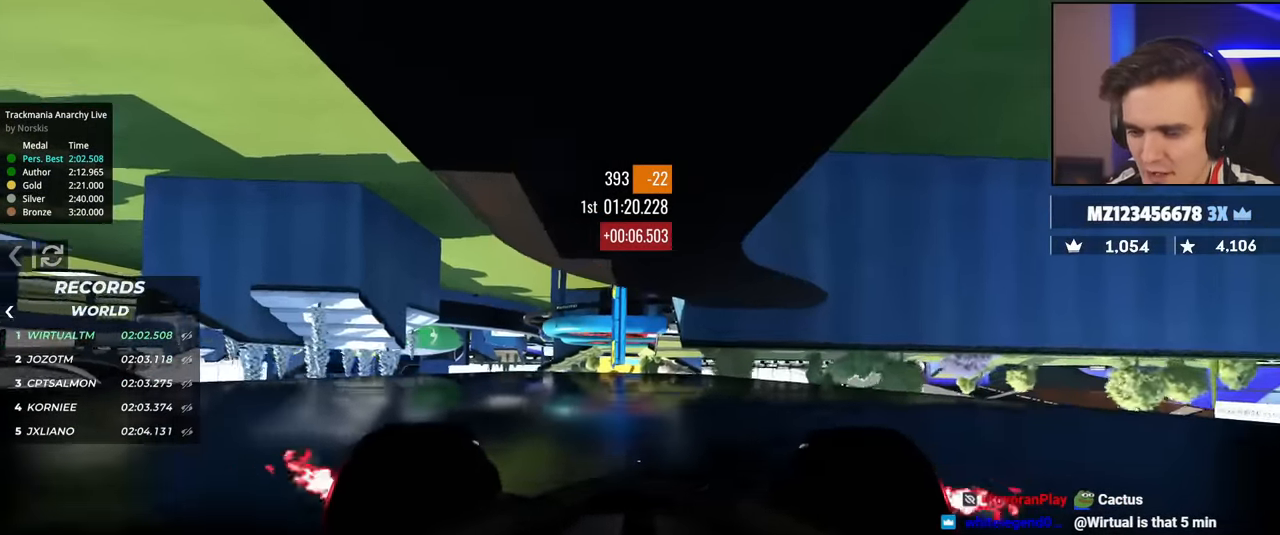
{"keys": ["up"], "events": [[250, "left", "down"], [283, "left", "up"]]}
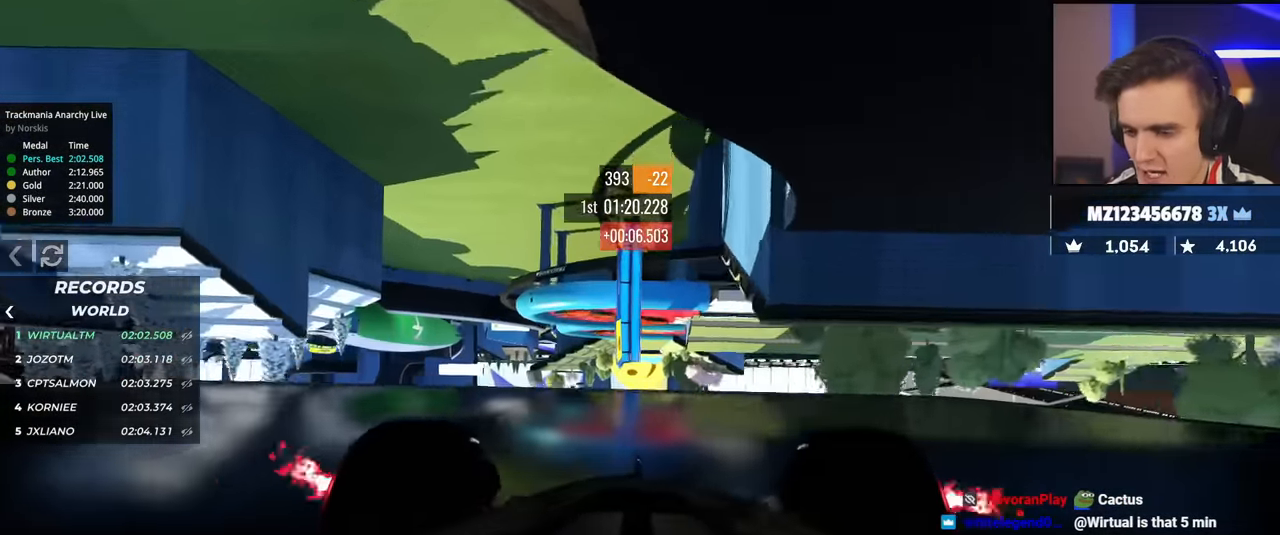
{"keys": ["up"], "events": []}
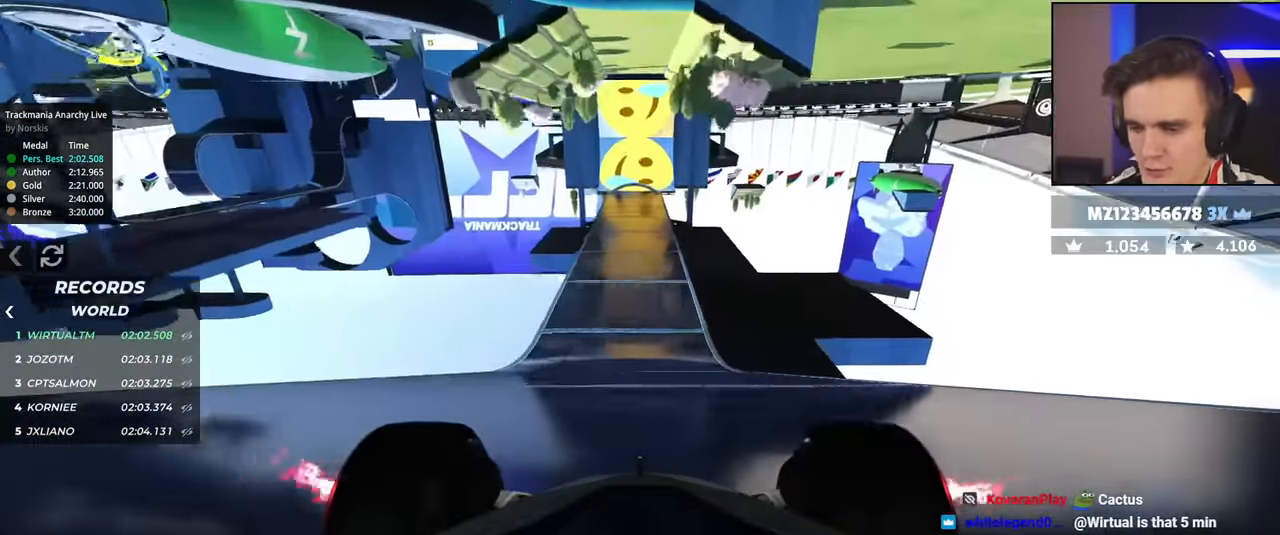
{"keys": ["up"], "events": []}
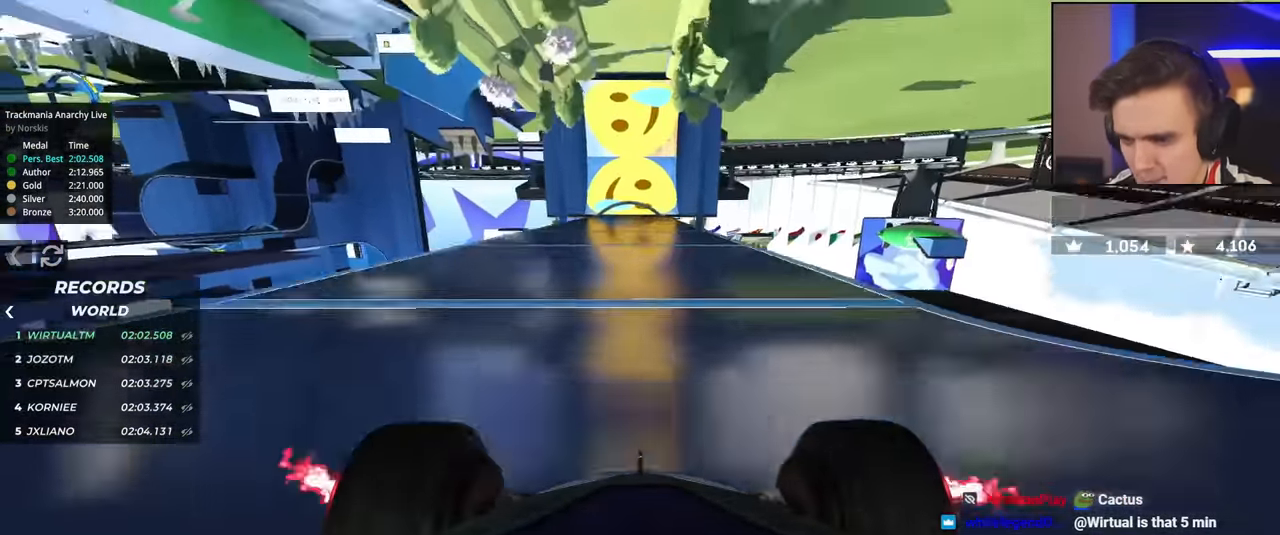
{"keys": ["up"], "events": []}
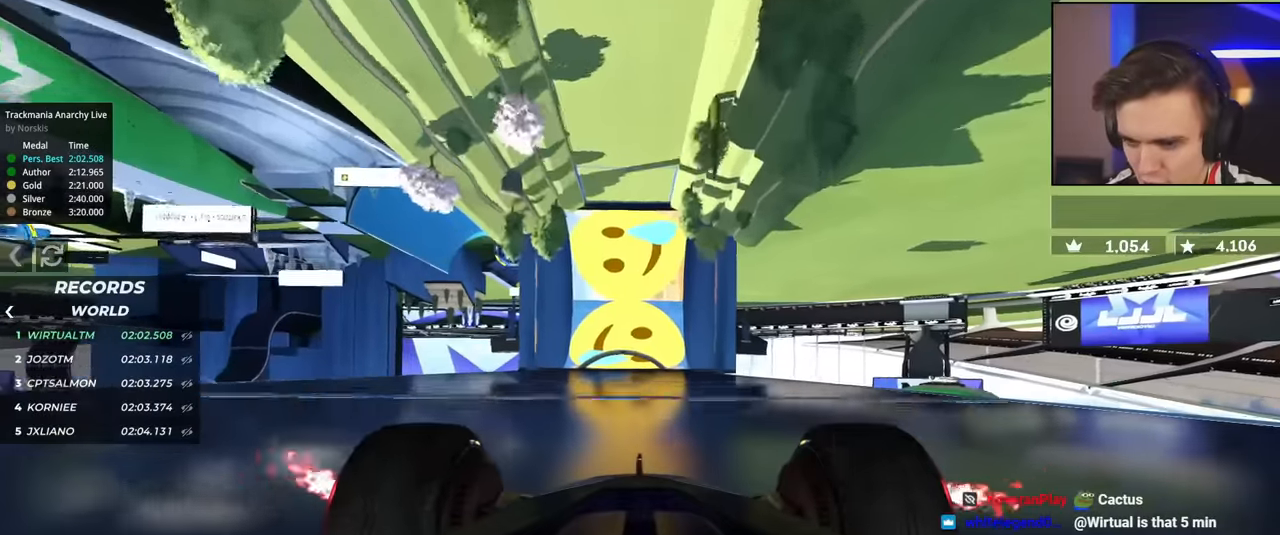
{"keys": ["up"], "events": []}
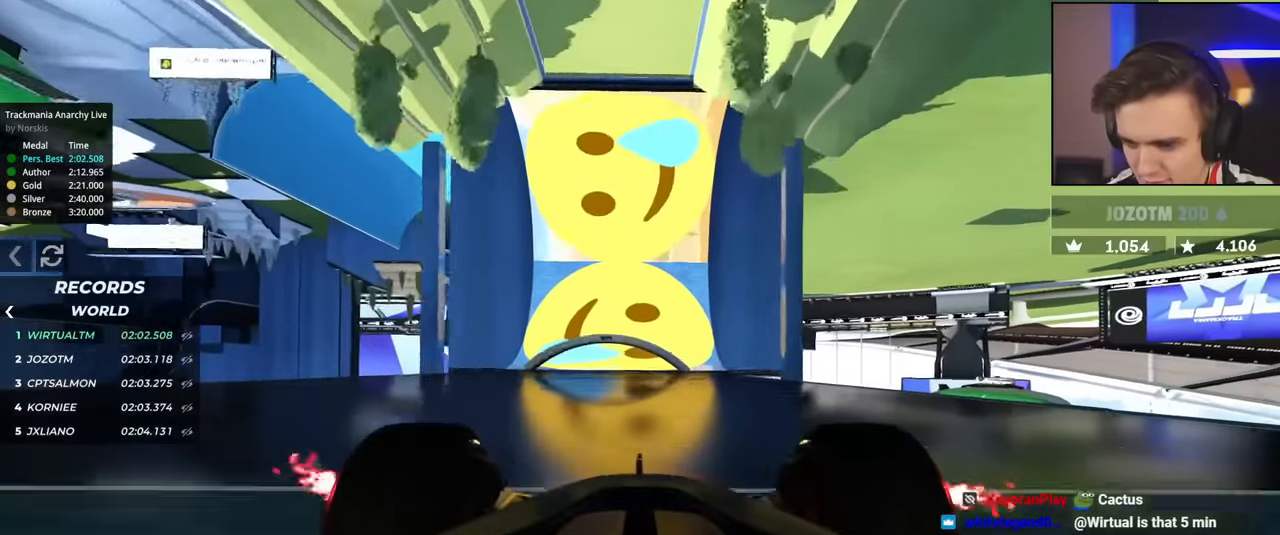
{"keys": ["up"], "events": []}
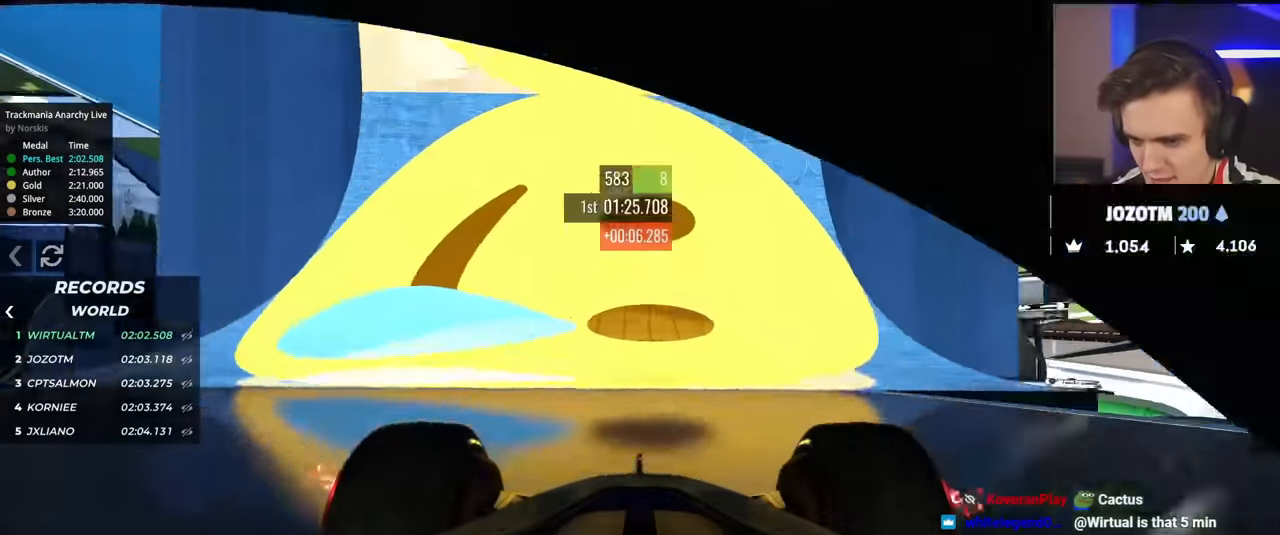
{"keys": ["up"], "events": []}
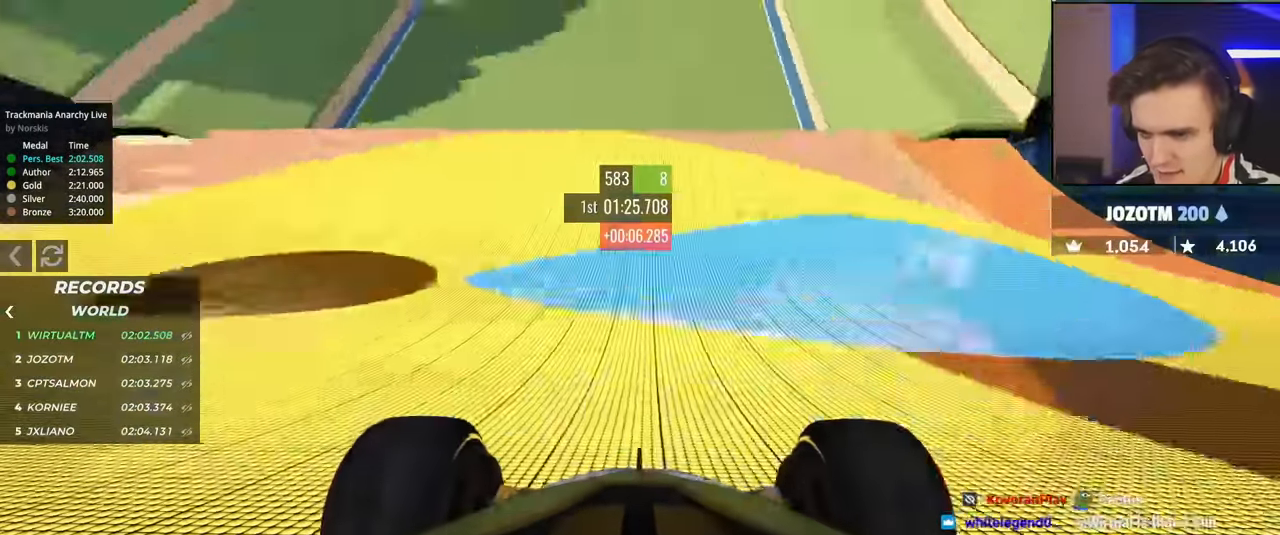
{"keys": ["brake"], "events": [[17, "up", "up"], [484, "brake", "down"]]}
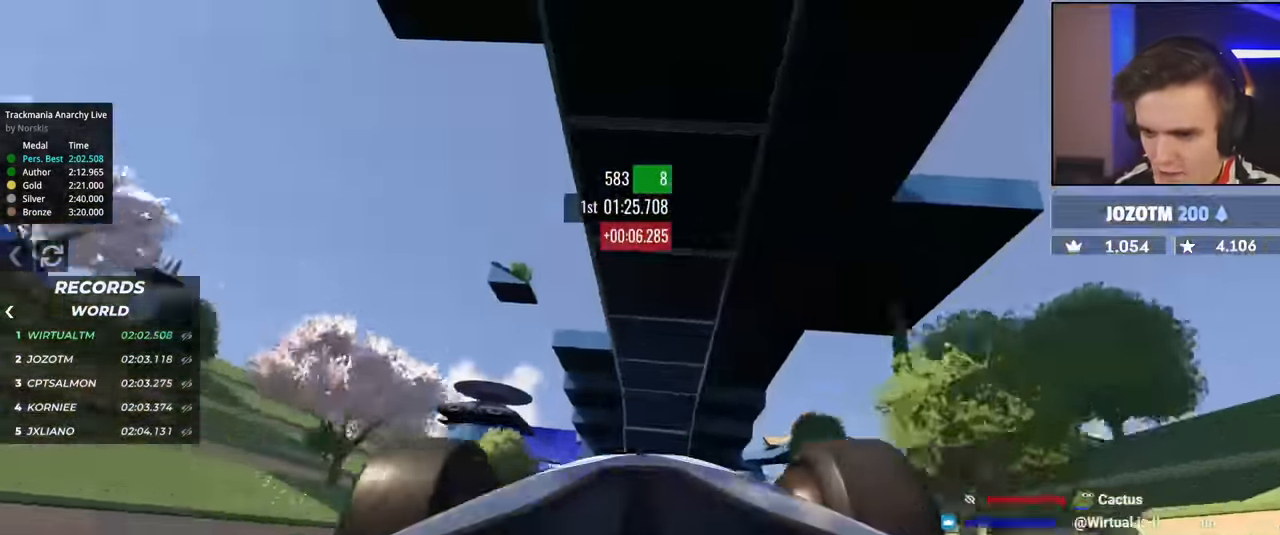
{"keys": ["brake", "right"], "events": [[34, "left", "down"], [267, "left", "up"], [367, "right", "down"]]}
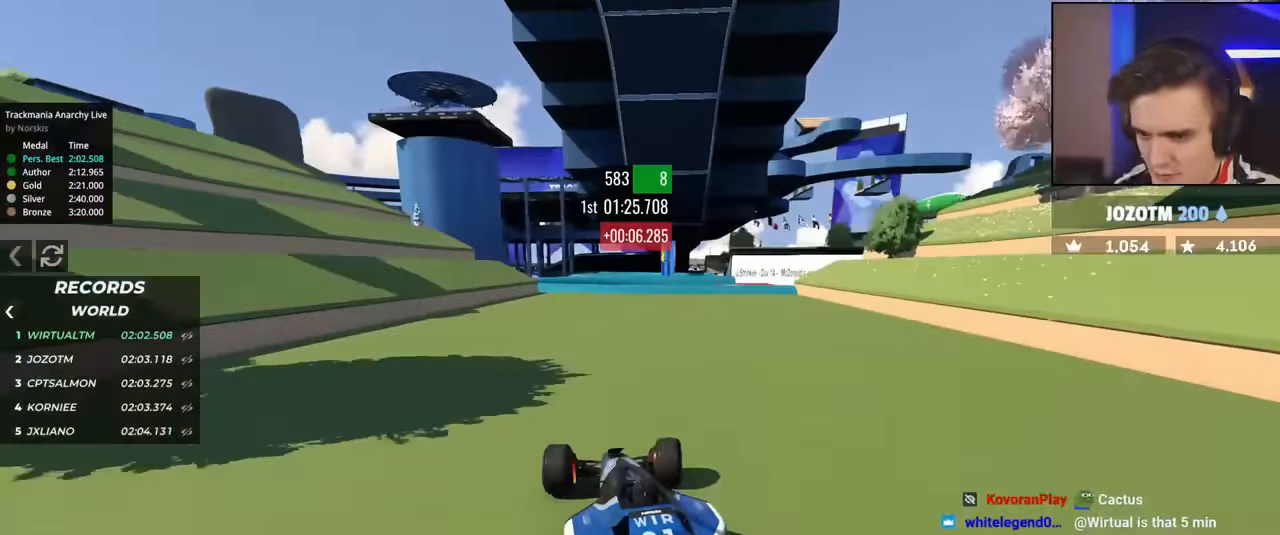
{"keys": ["brake", "right", "up"], "events": [[434, "up", "down"]]}
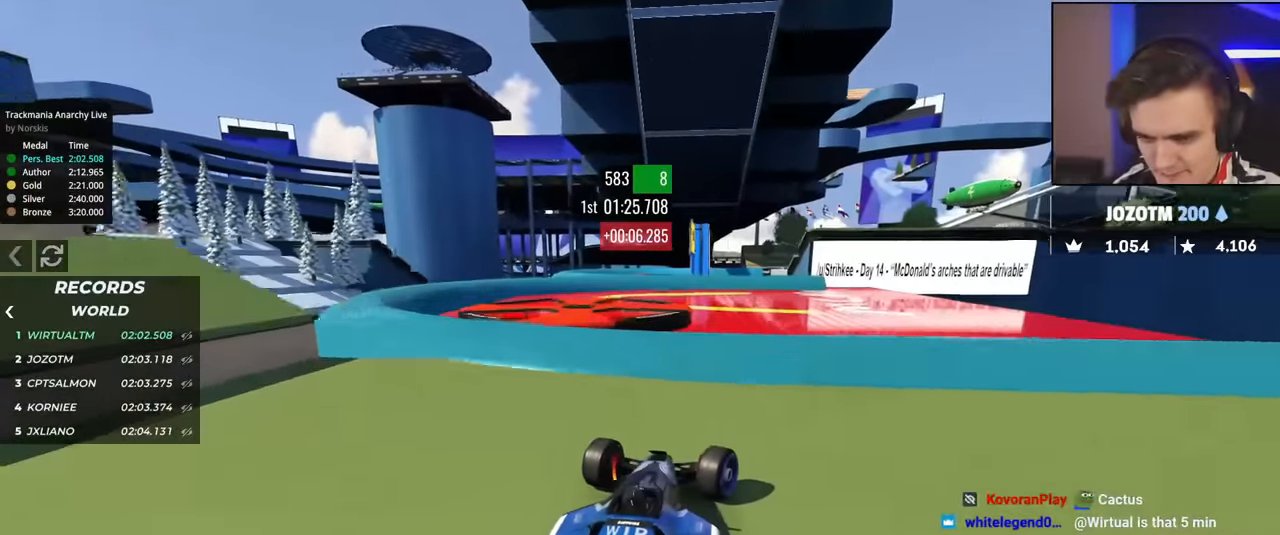
{"keys": ["right"], "events": [[67, "brake", "up"], [301, "up", "up"]]}
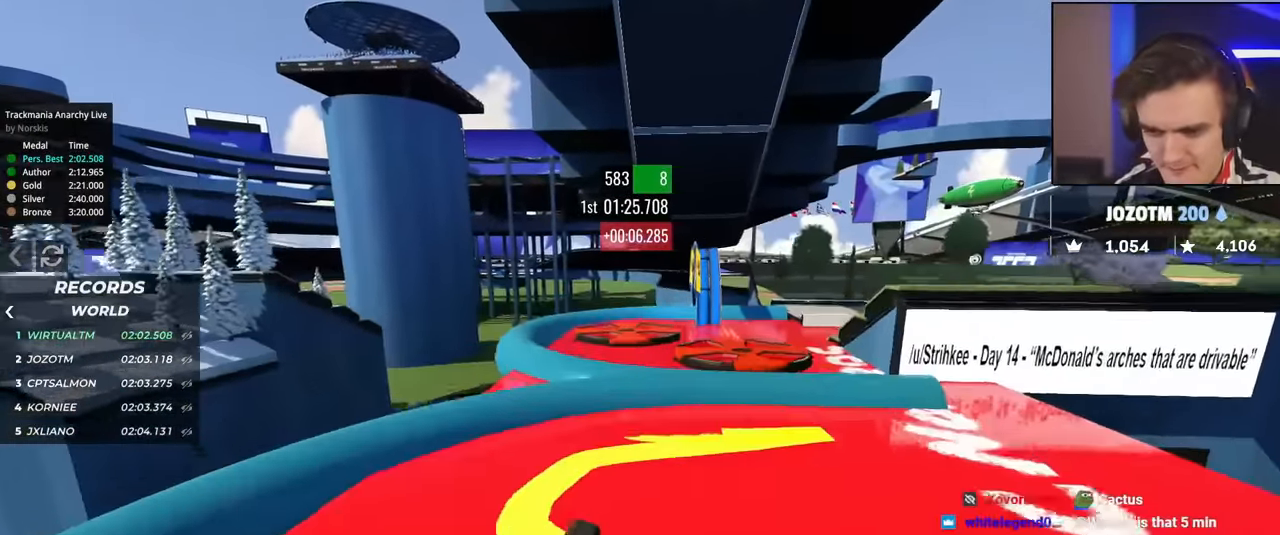
{"keys": ["up"], "events": [[83, "right", "up"], [217, "left", "down"], [267, "left", "up"], [350, "up", "down"]]}
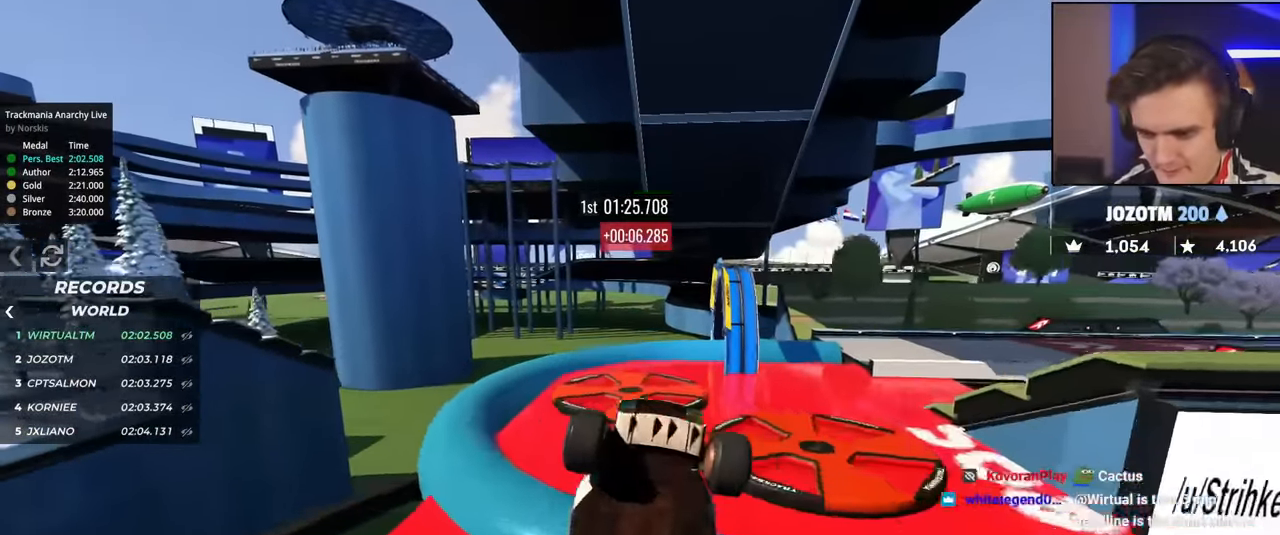
{"keys": ["up"], "events": []}
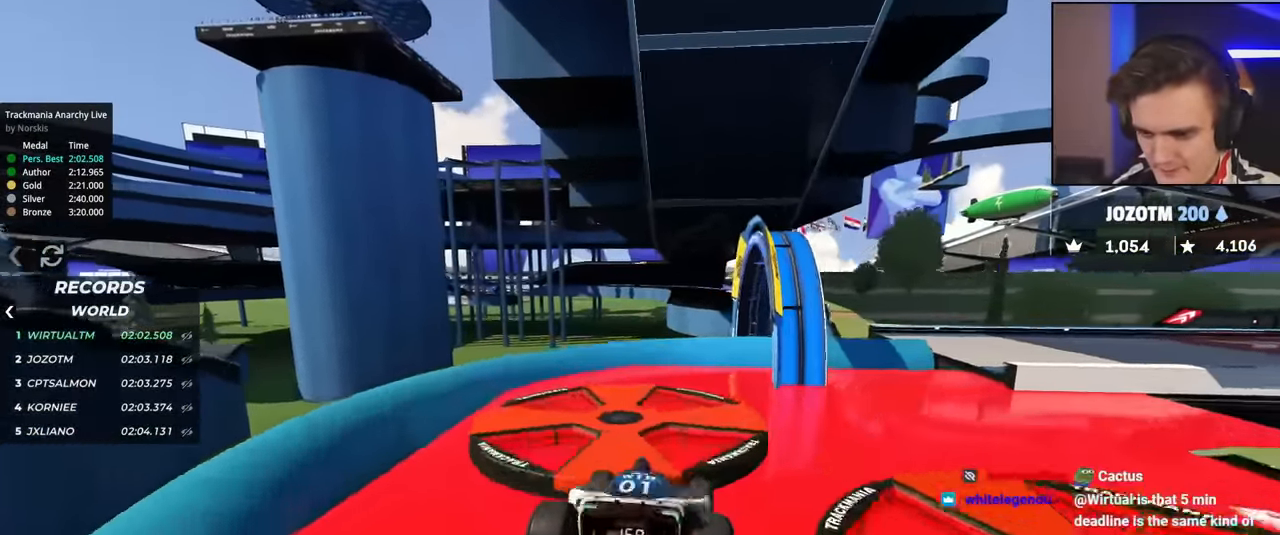
{"keys": ["right", "up"], "events": [[300, "right", "down"]]}
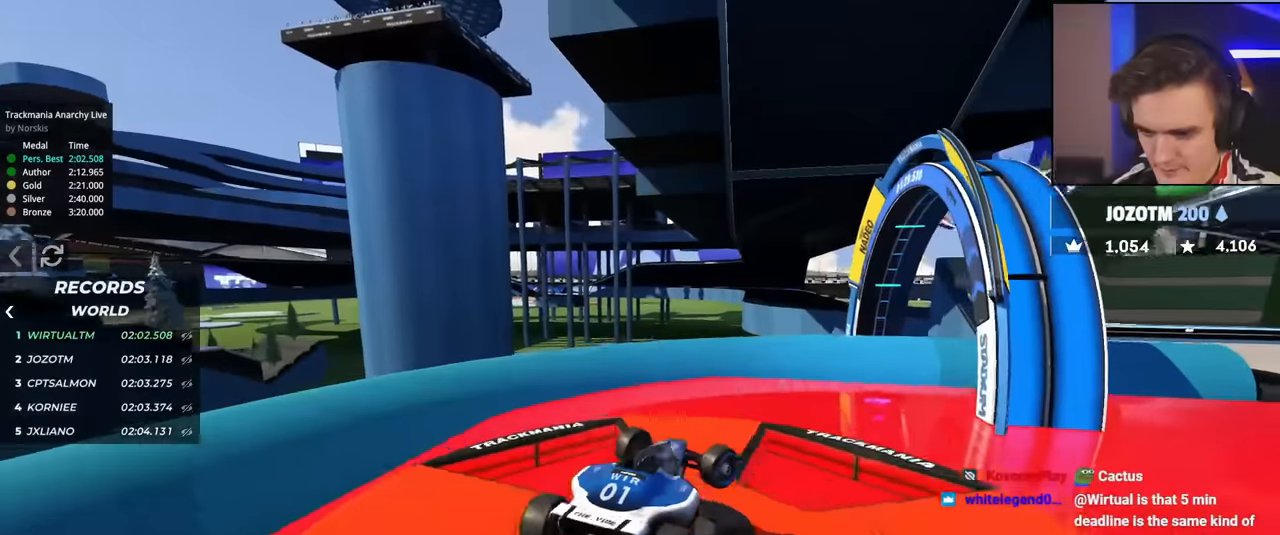
{"keys": ["down", "up"], "events": [[33, "right", "up"], [83, "right", "down"], [83, "up", "up"], [233, "up", "down"], [266, "right", "up"], [367, "brake", "down"], [367, "down", "down"], [367, "right", "down"], [450, "brake", "up"], [450, "right", "up"]]}
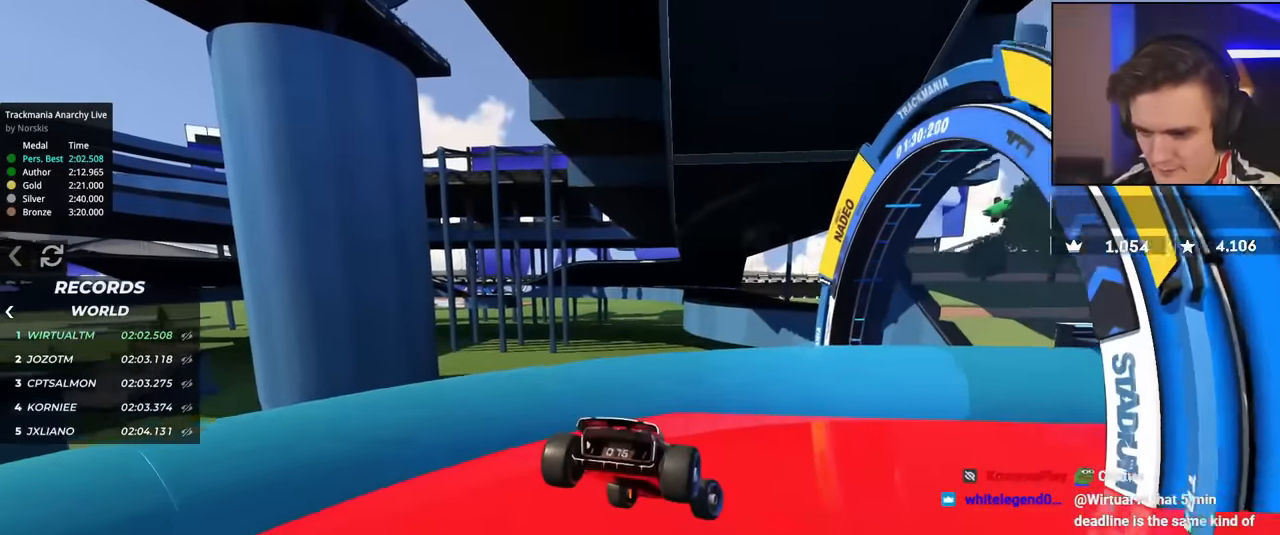
{"keys": ["up"], "events": [[50, "down", "up"], [50, "up", "up"], [100, "right", "down"], [150, "right", "up"], [284, "left", "down"], [284, "up", "down"], [334, "left", "up"]]}
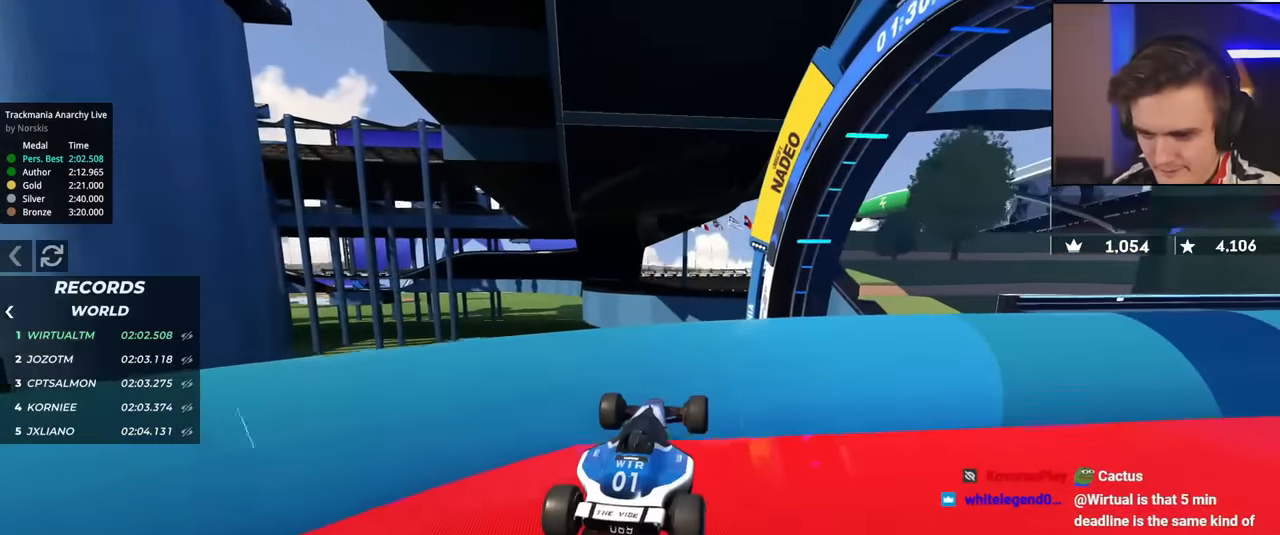
{"keys": ["right", "up"], "events": [[66, "right", "down"], [116, "up", "up"], [266, "up", "down"], [350, "up", "up"], [500, "up", "down"]]}
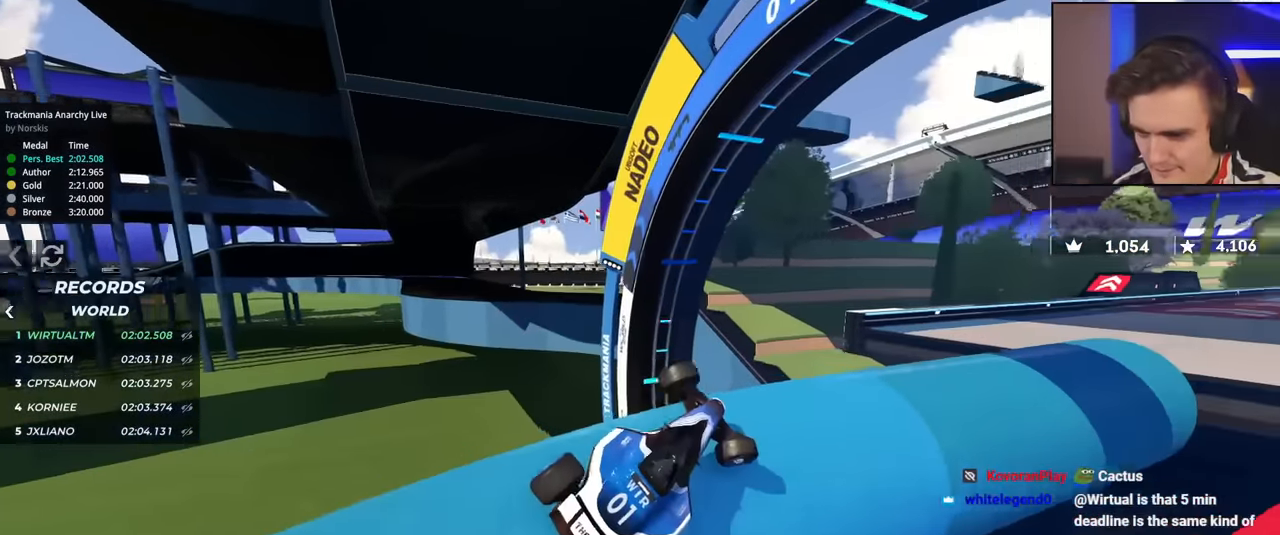
{"keys": ["up"], "events": [[33, "right", "up"], [83, "left", "down"], [184, "left", "up"], [267, "right", "down"], [501, "right", "up"]]}
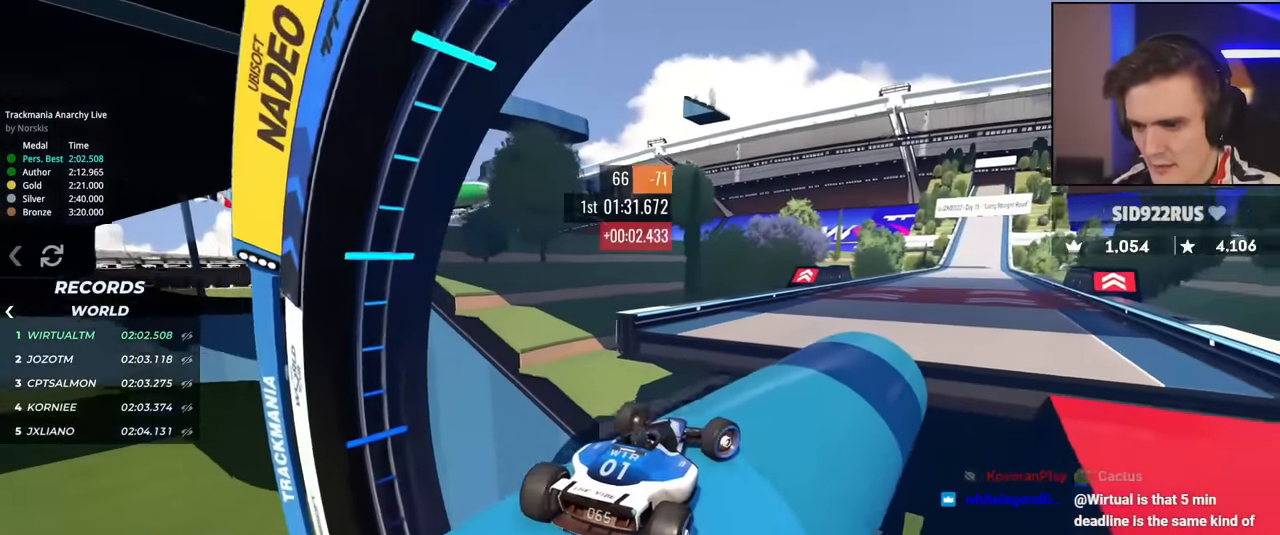
{"keys": ["up"], "events": [[200, "right", "down"], [283, "right", "up"]]}
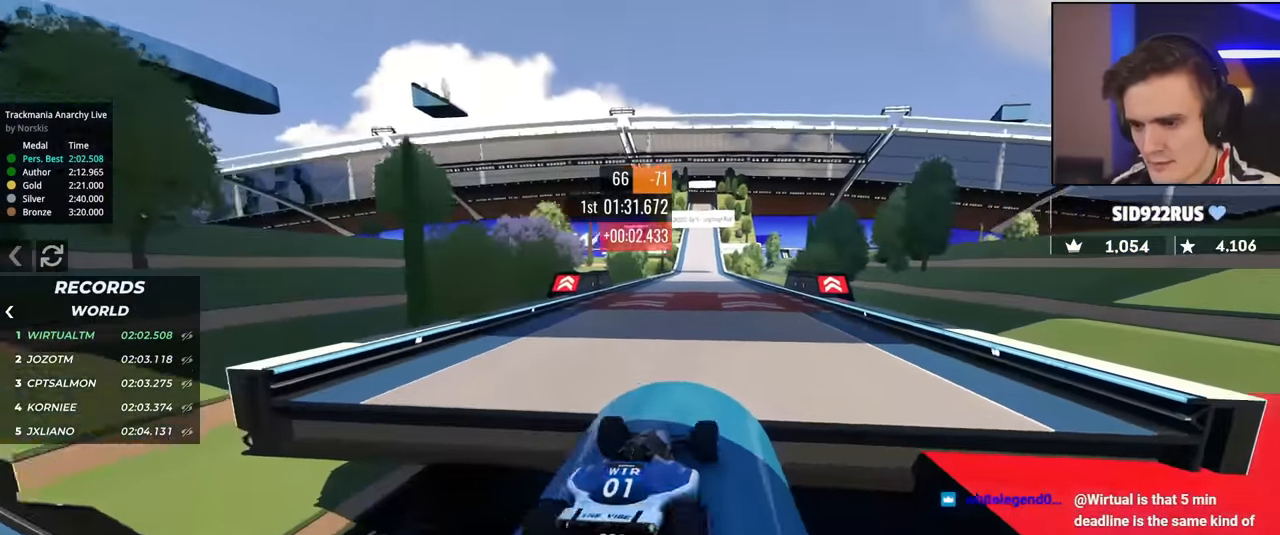
{"keys": ["up"], "events": []}
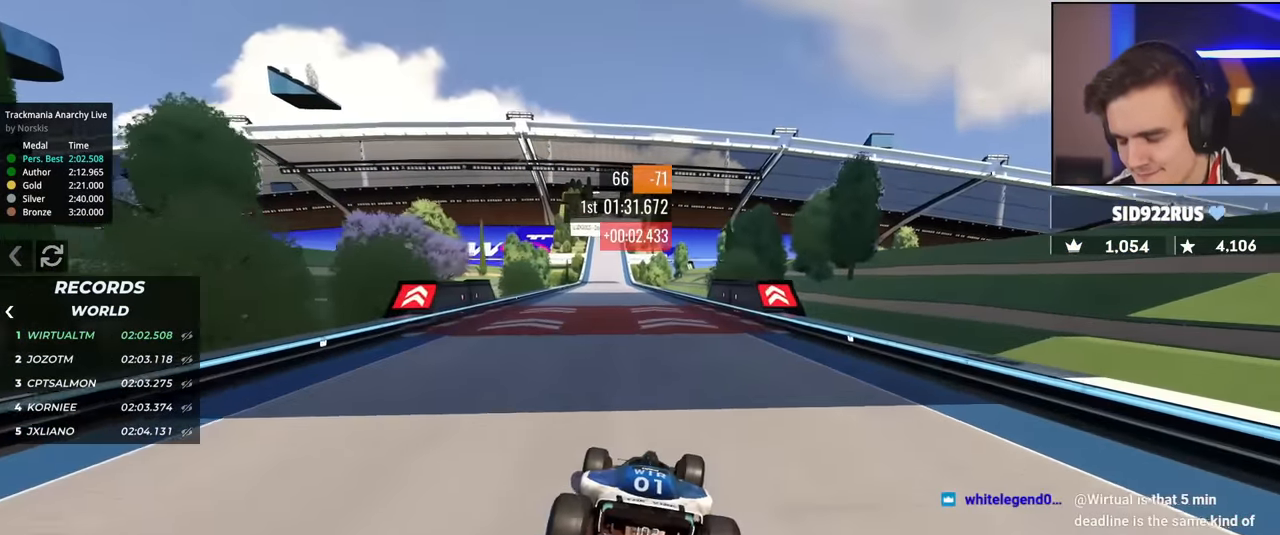
{"keys": ["up"], "events": []}
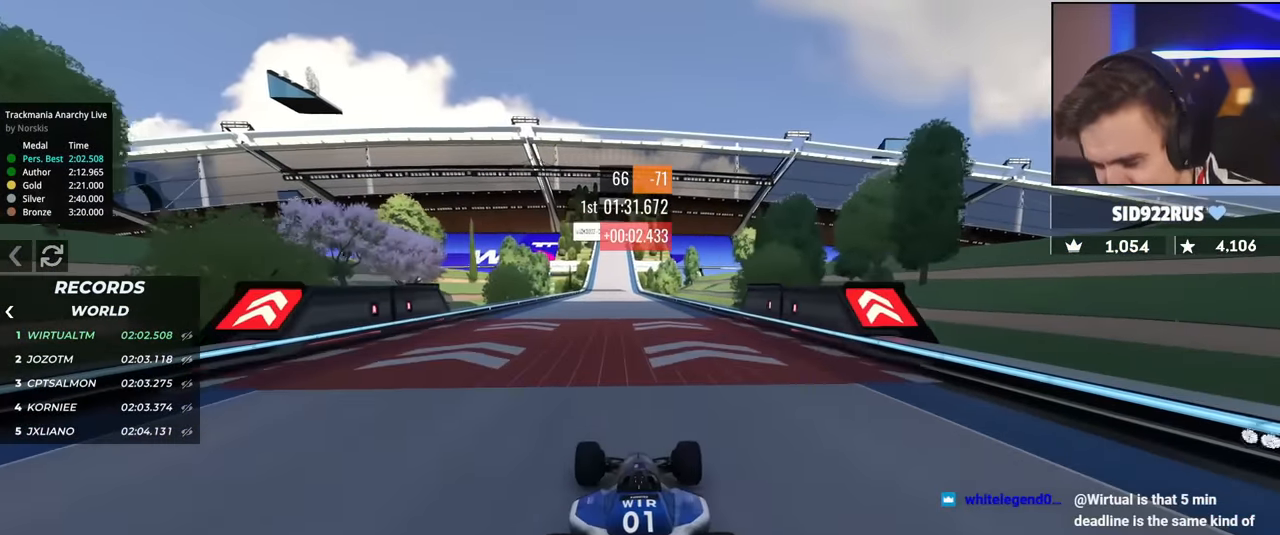
{"keys": ["up"], "events": []}